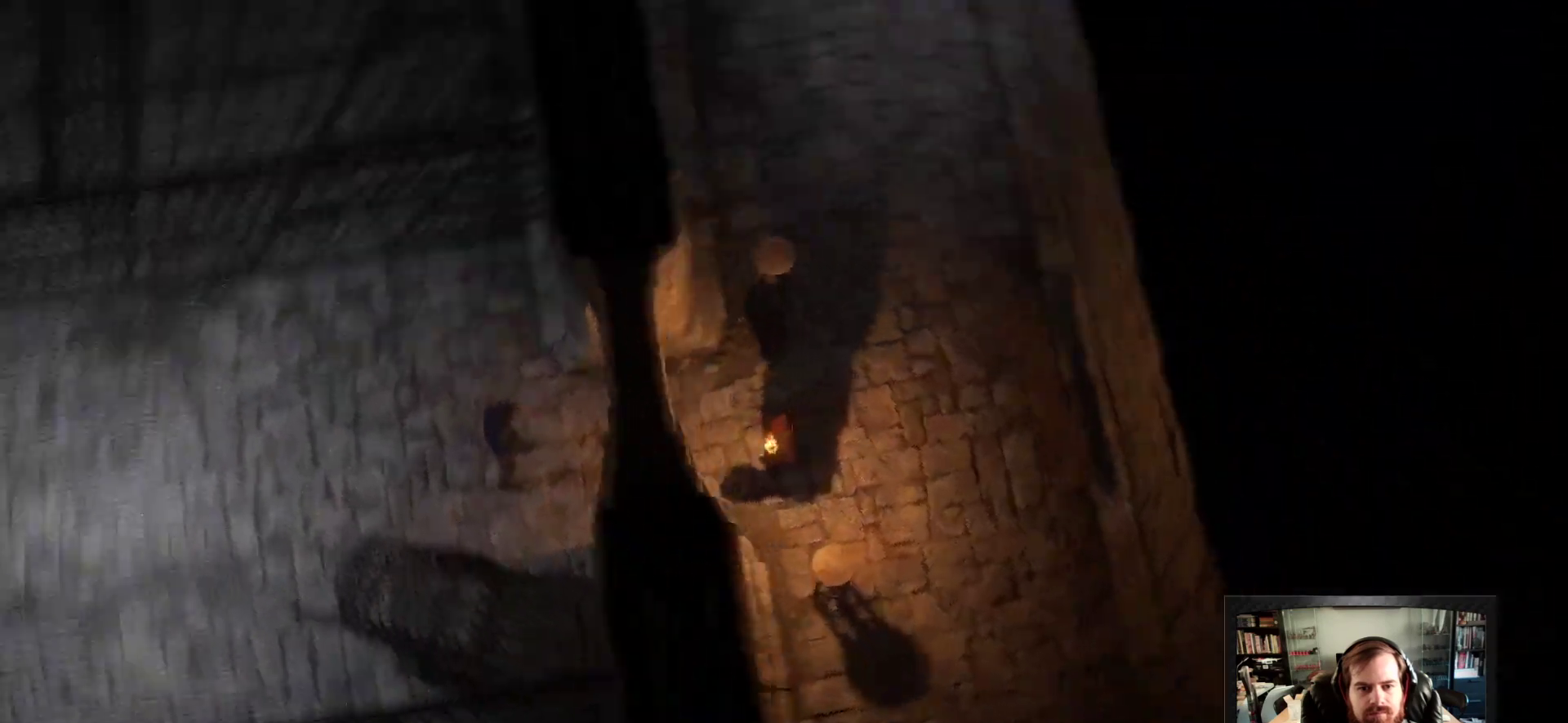
Gameplay with keyboard and mouse; each line is a JSON object with the keys and mouse buttons held at the frame after it. "events" lists presses ("down") and releases ("up") of "1", "2", "3", "4", "5", "a", "c", "d", "r", "s", "shift", "space", "tab", "w", "mouse_left", "mouse_wheel" and "mouse_right" between this image and that frame as [ms after this image, input, new state], when the widget could be followed in between. "mouse_left", "mouse_wheel", "mouse_right" = the "left", "wheel", "right" buttons of the "mouse" list. No other keys are recorded. "wheel" means that the mouse wheel is clicked or scrolled. Not read: mouse_move.
{"keys": [], "mouse": [], "events": [[17, "space", "up"]]}
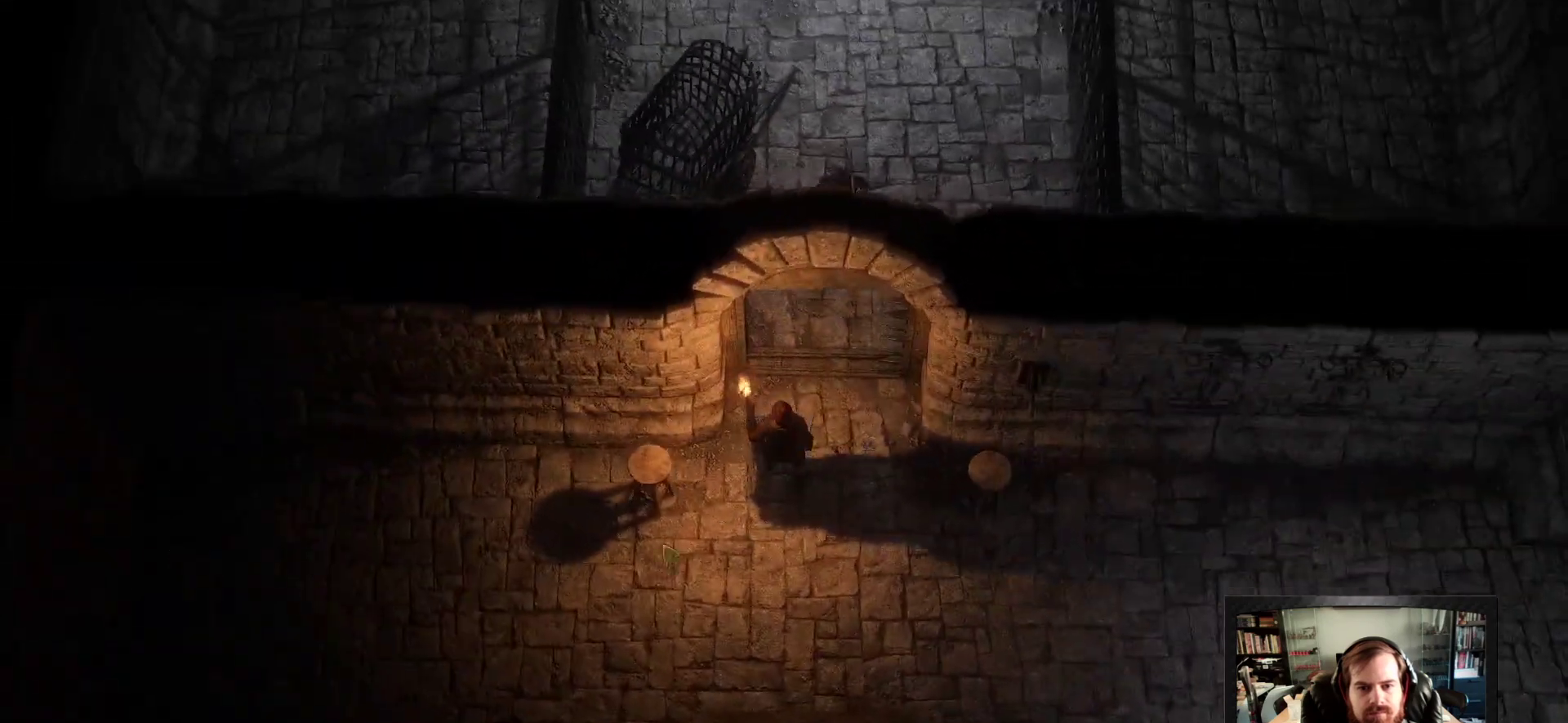
{"keys": [], "mouse": [], "events": []}
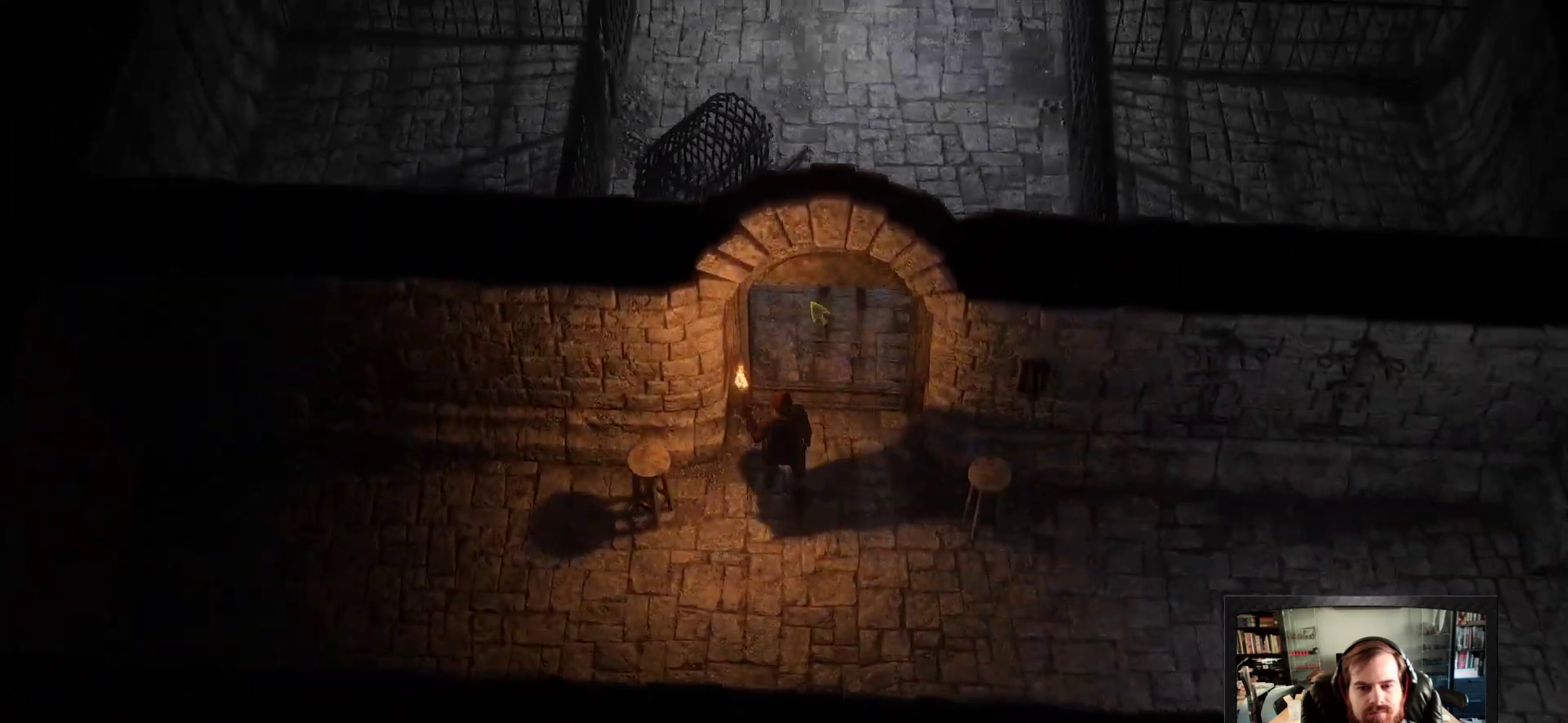
{"keys": [], "mouse": [], "events": []}
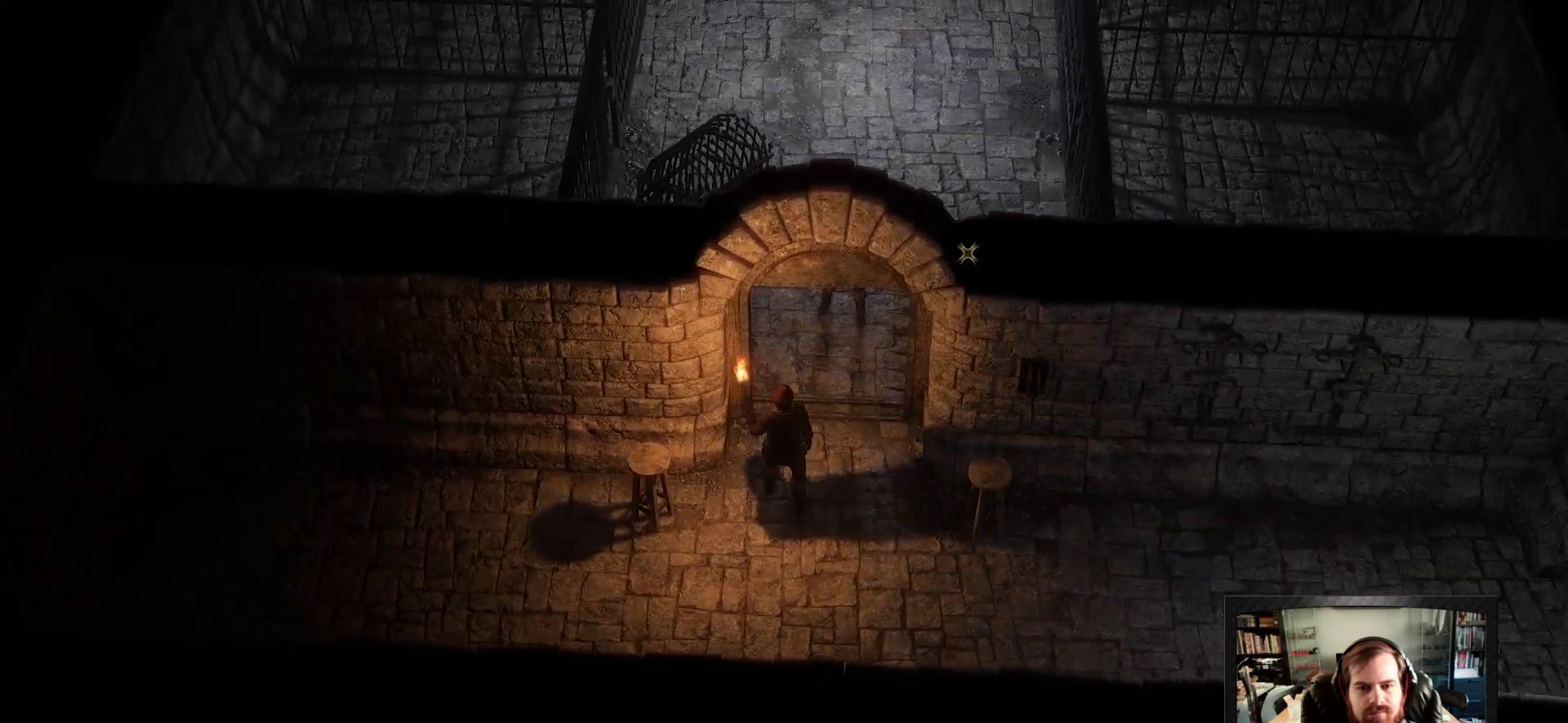
{"keys": [], "mouse": [], "events": []}
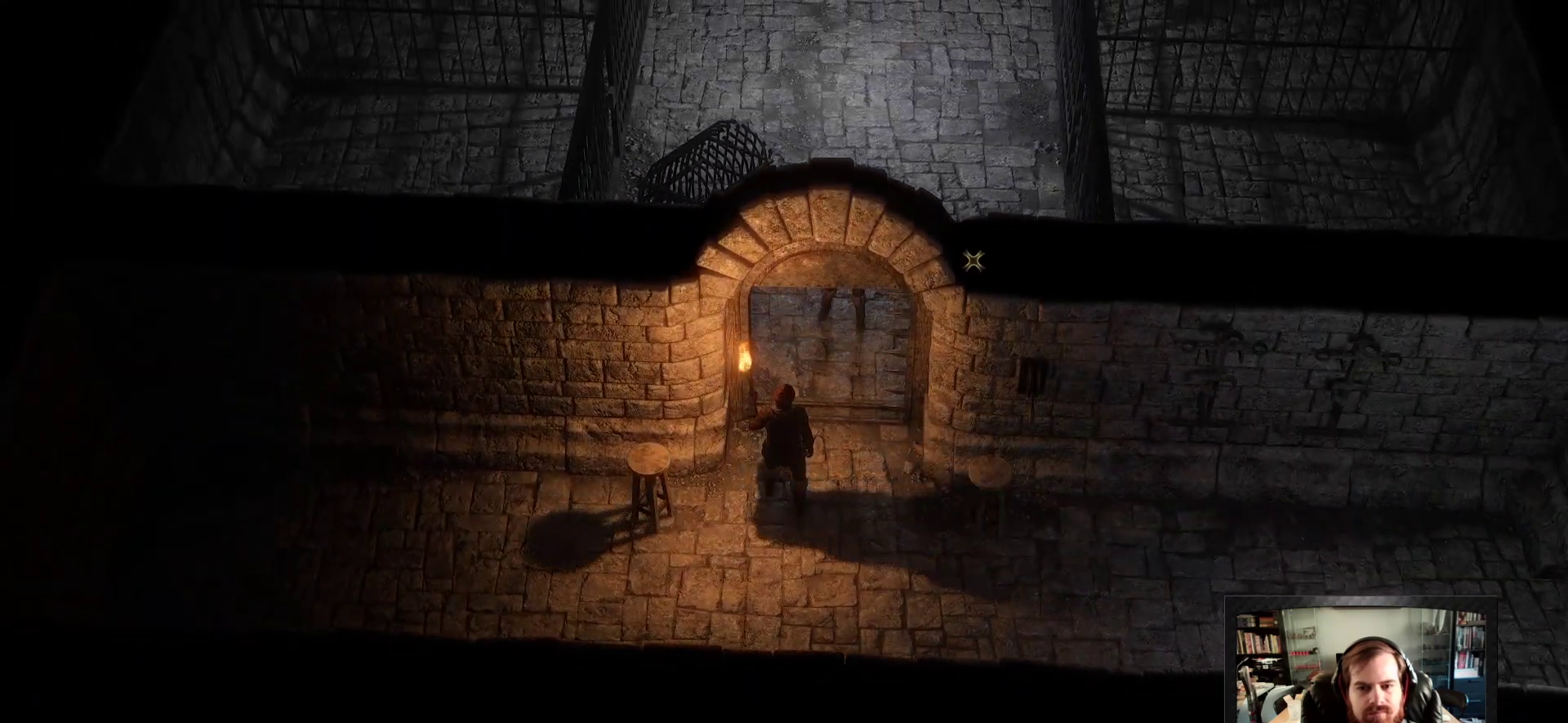
{"keys": [], "mouse": [], "events": []}
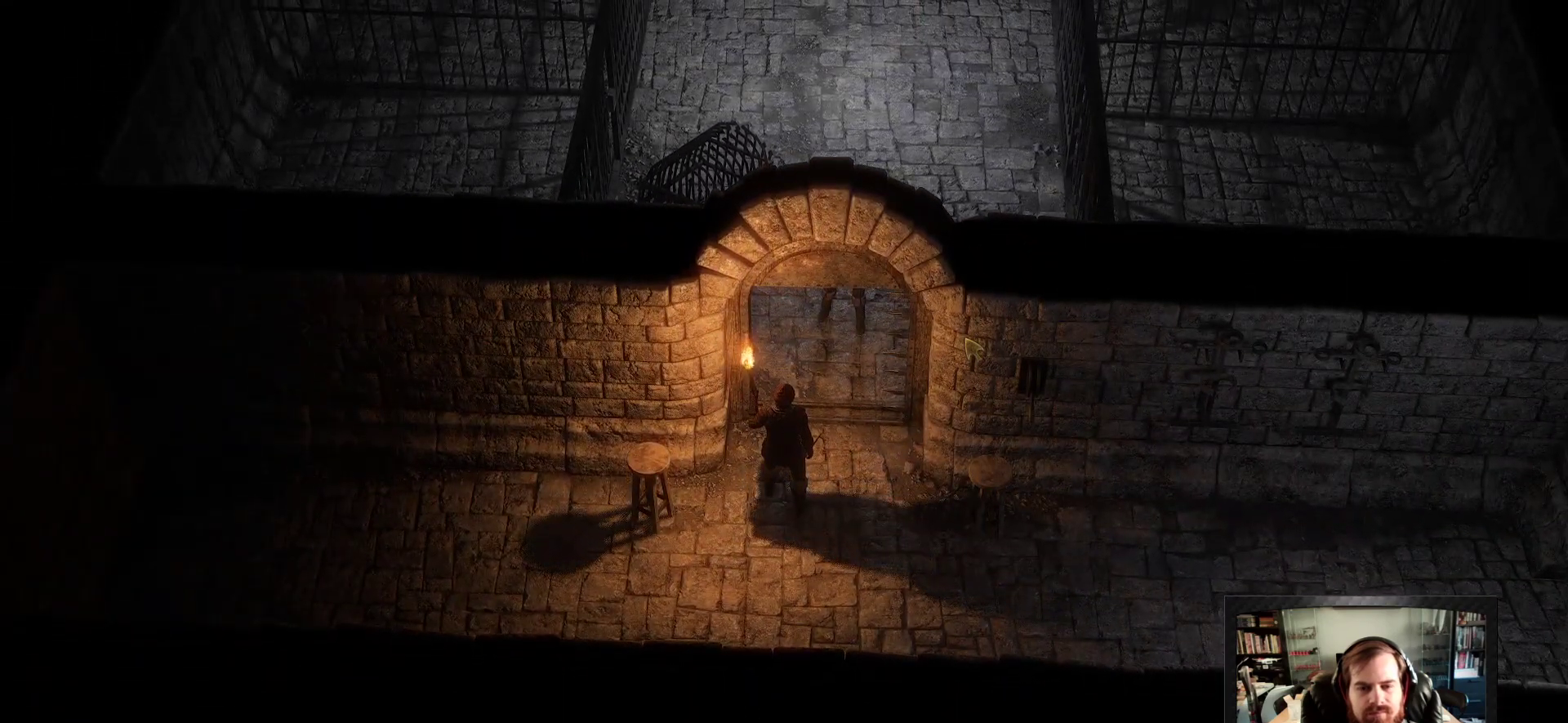
{"keys": [], "mouse": [], "events": []}
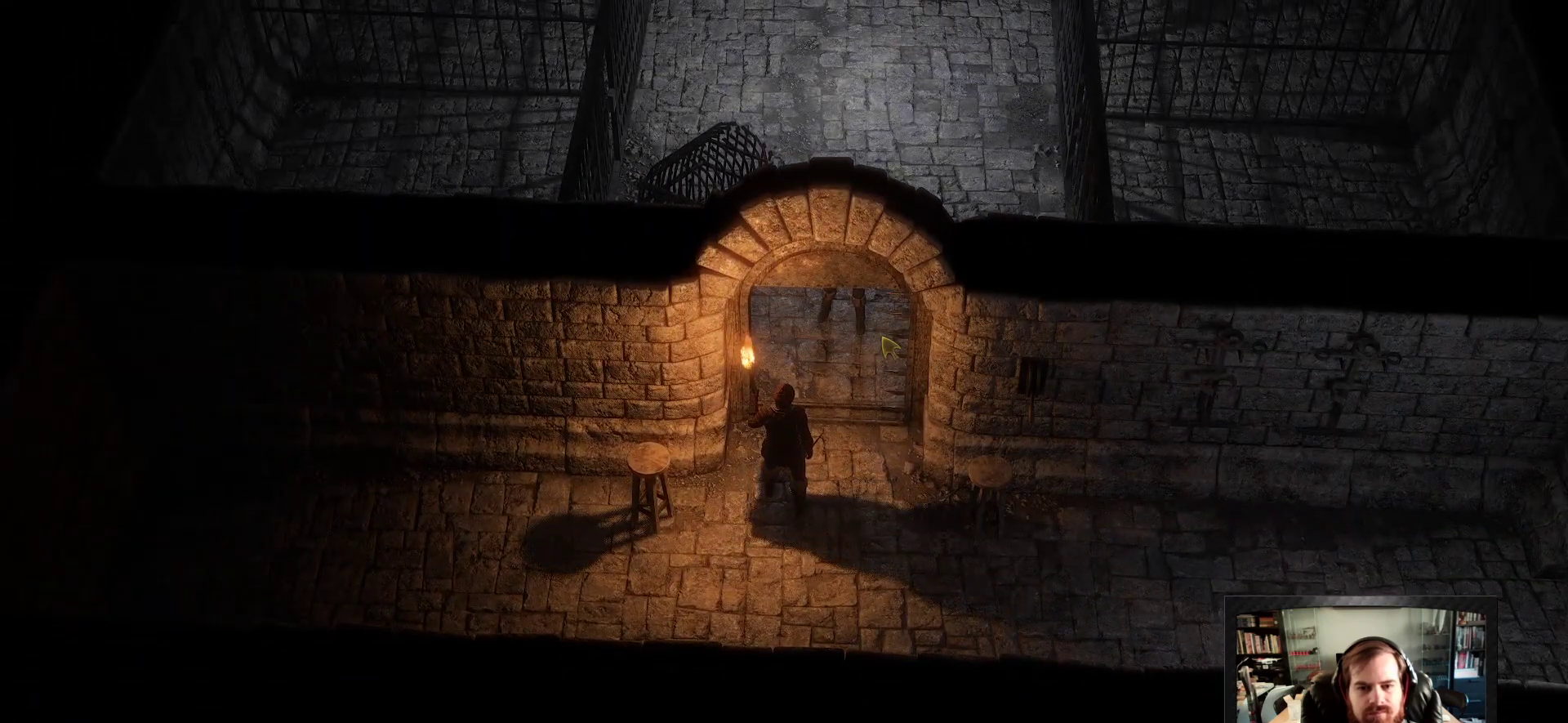
{"keys": [], "mouse": [], "events": []}
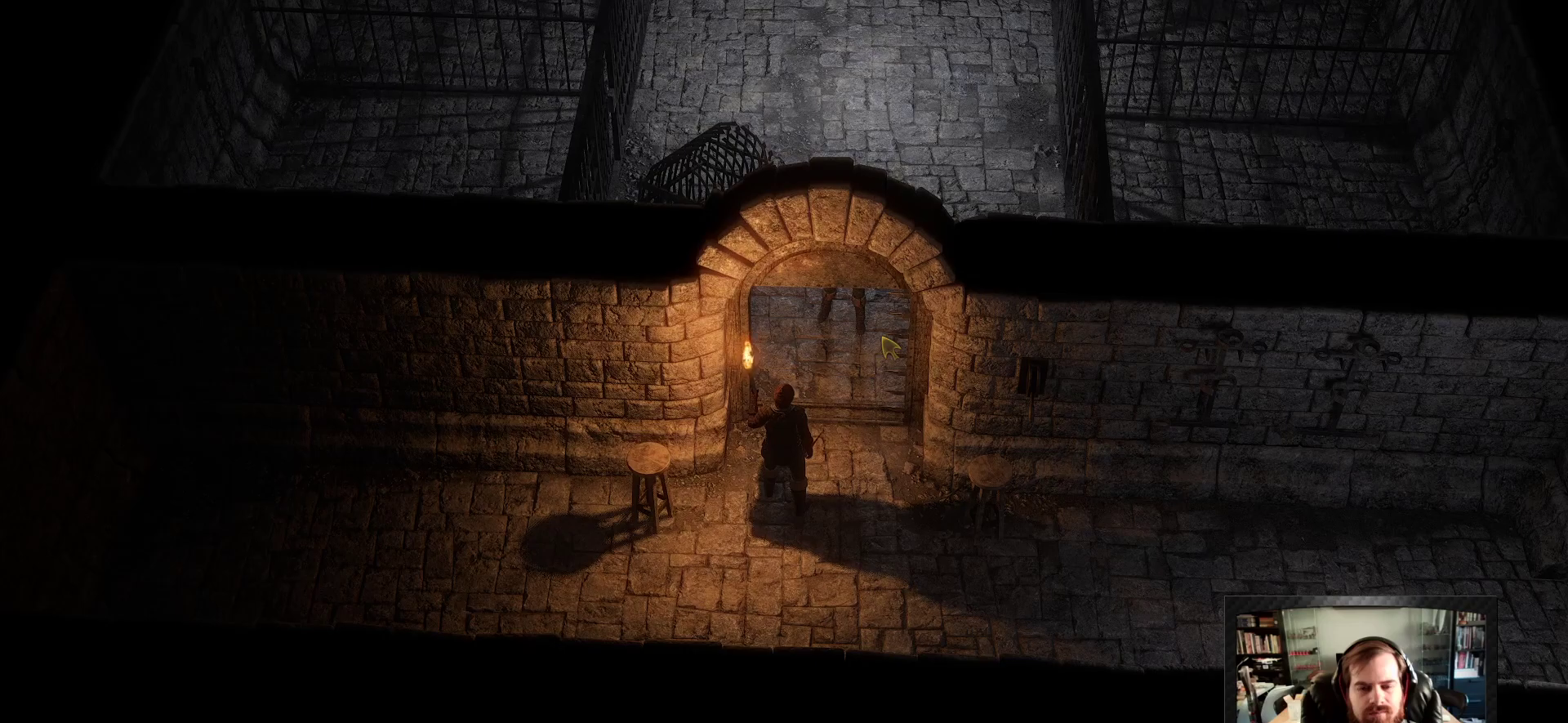
{"keys": [], "mouse": [], "events": [[267, "r", "down"], [367, "r", "up"]]}
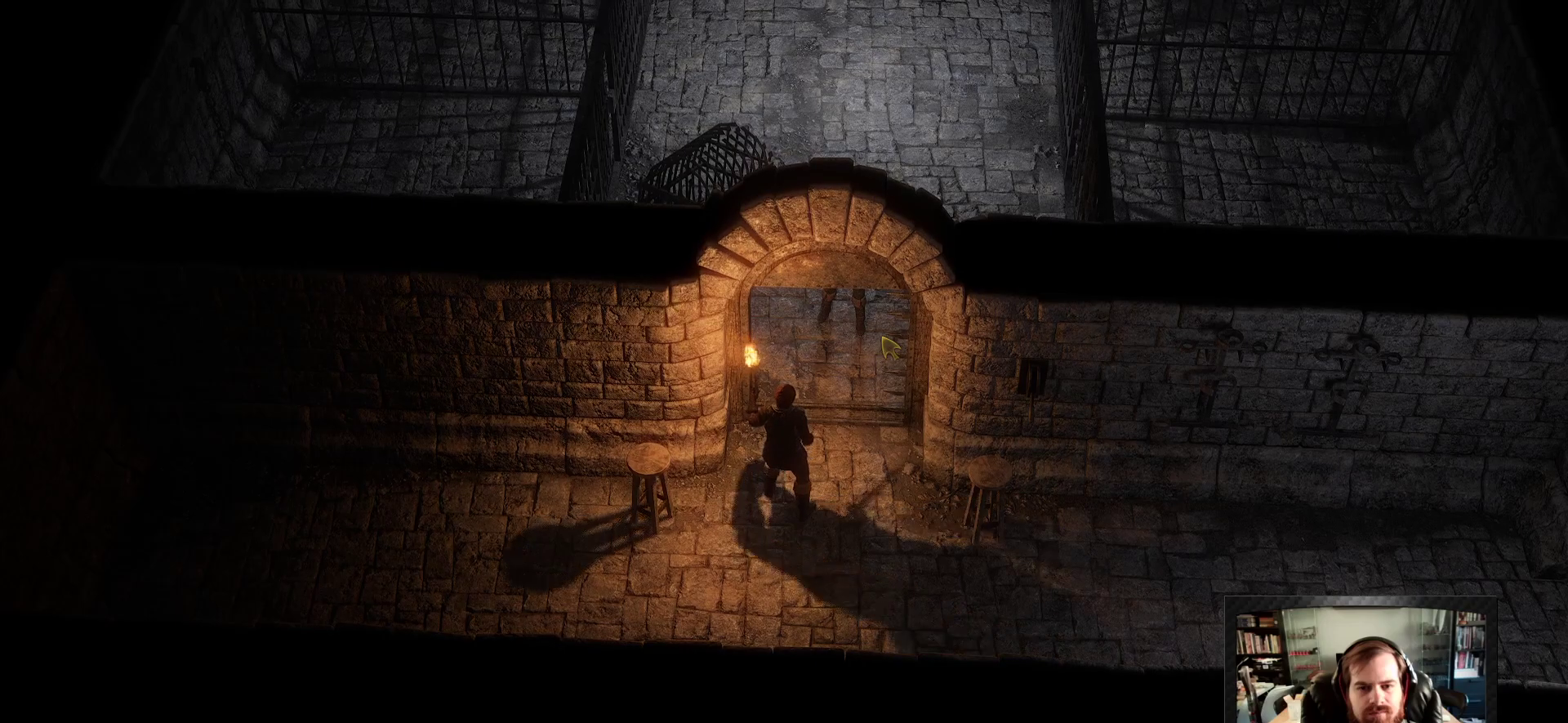
{"keys": [], "mouse": [], "events": []}
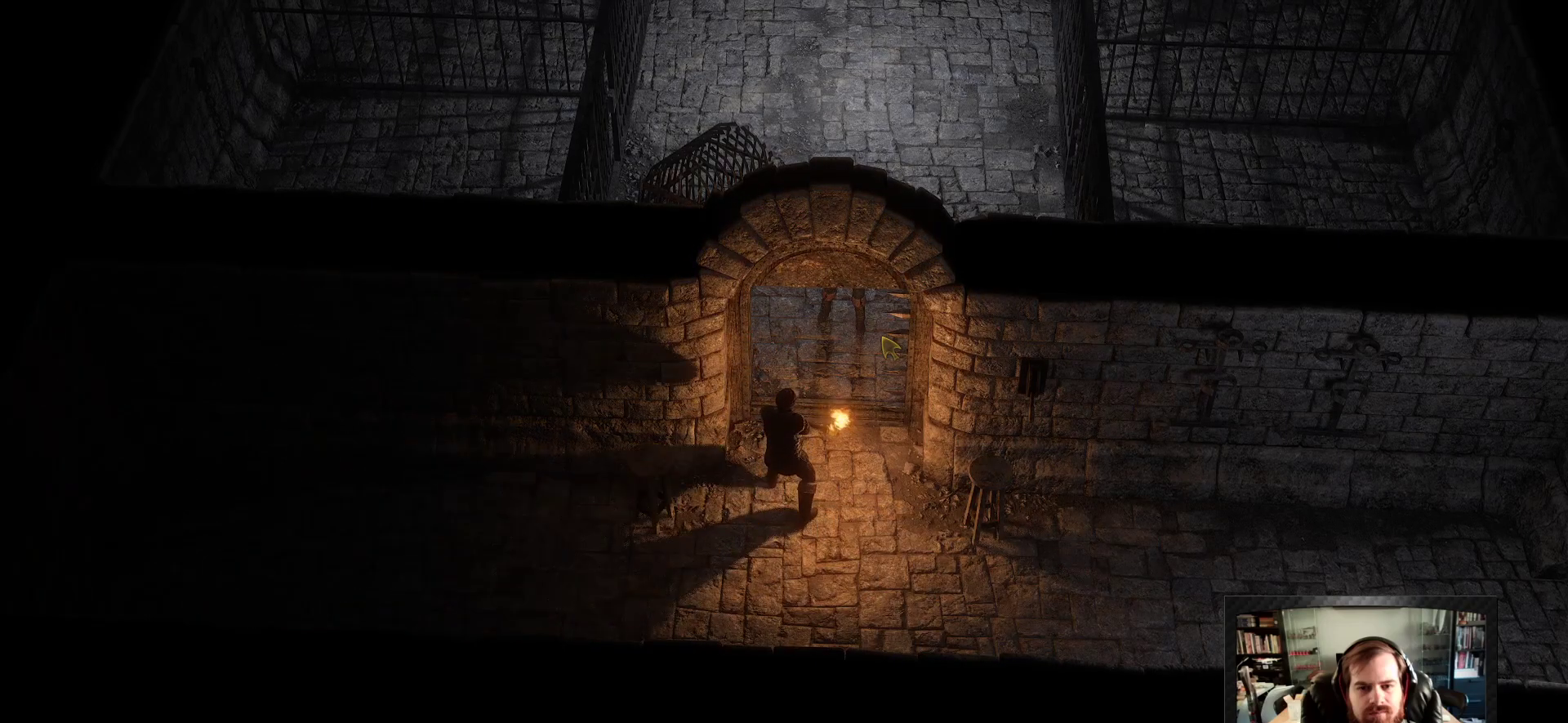
{"keys": [], "mouse": [], "events": []}
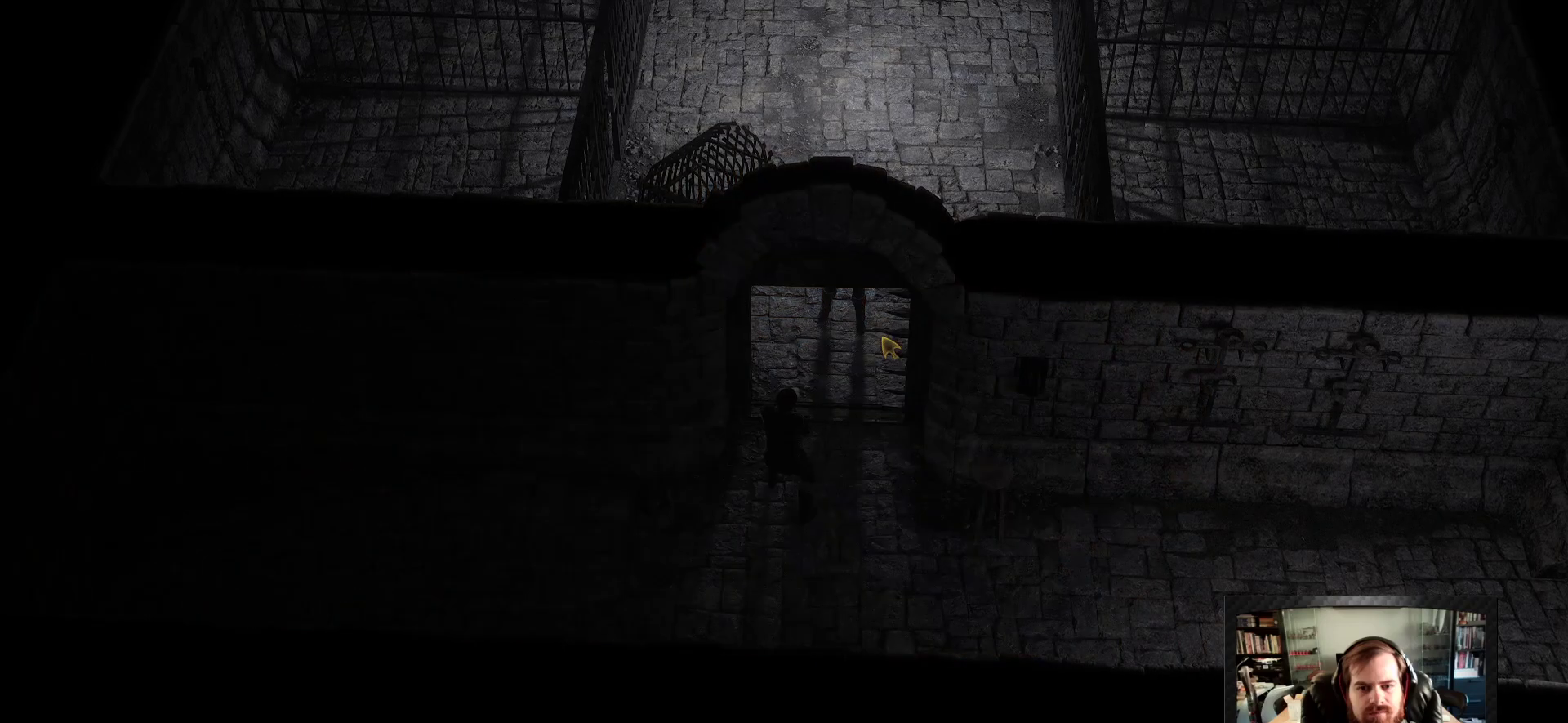
{"keys": [], "mouse": [], "events": []}
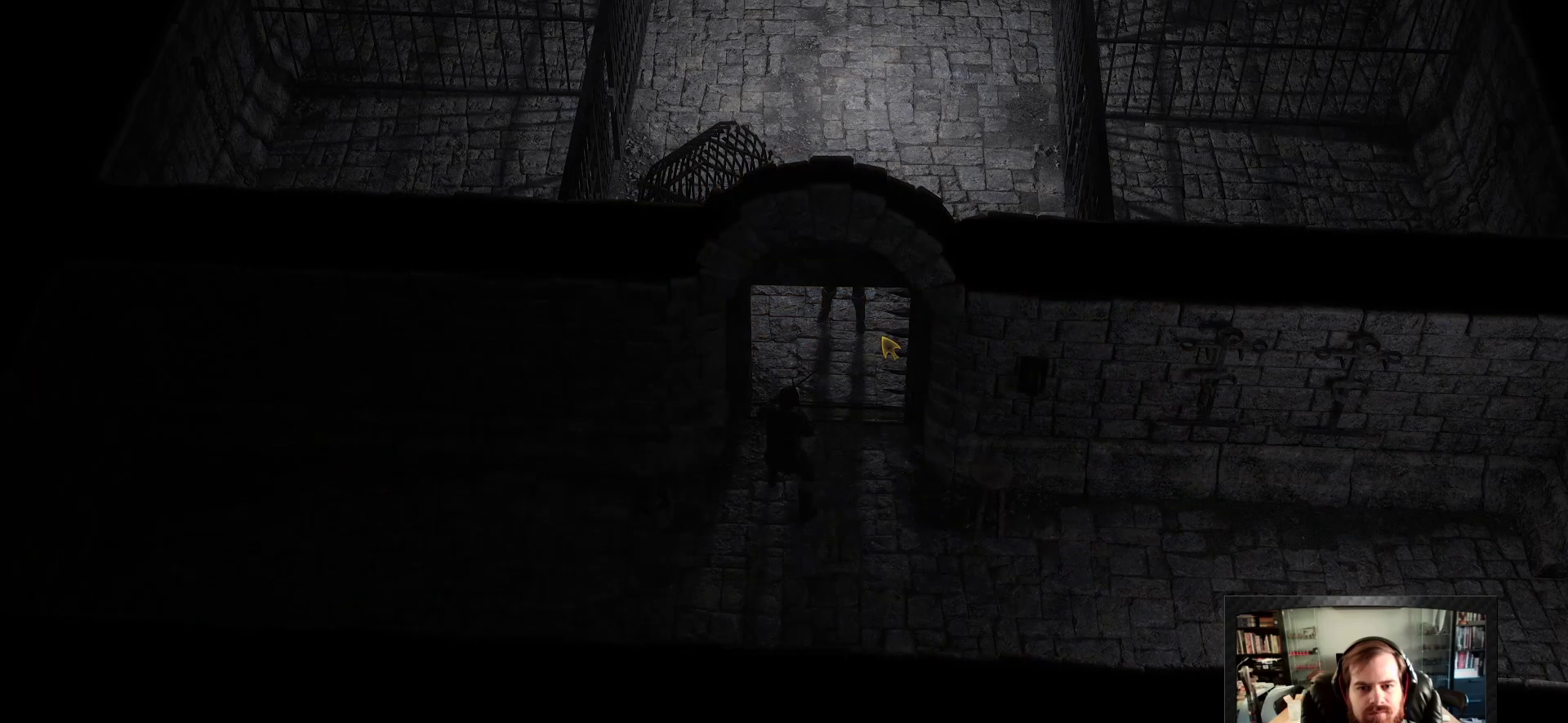
{"keys": [], "mouse": [], "events": []}
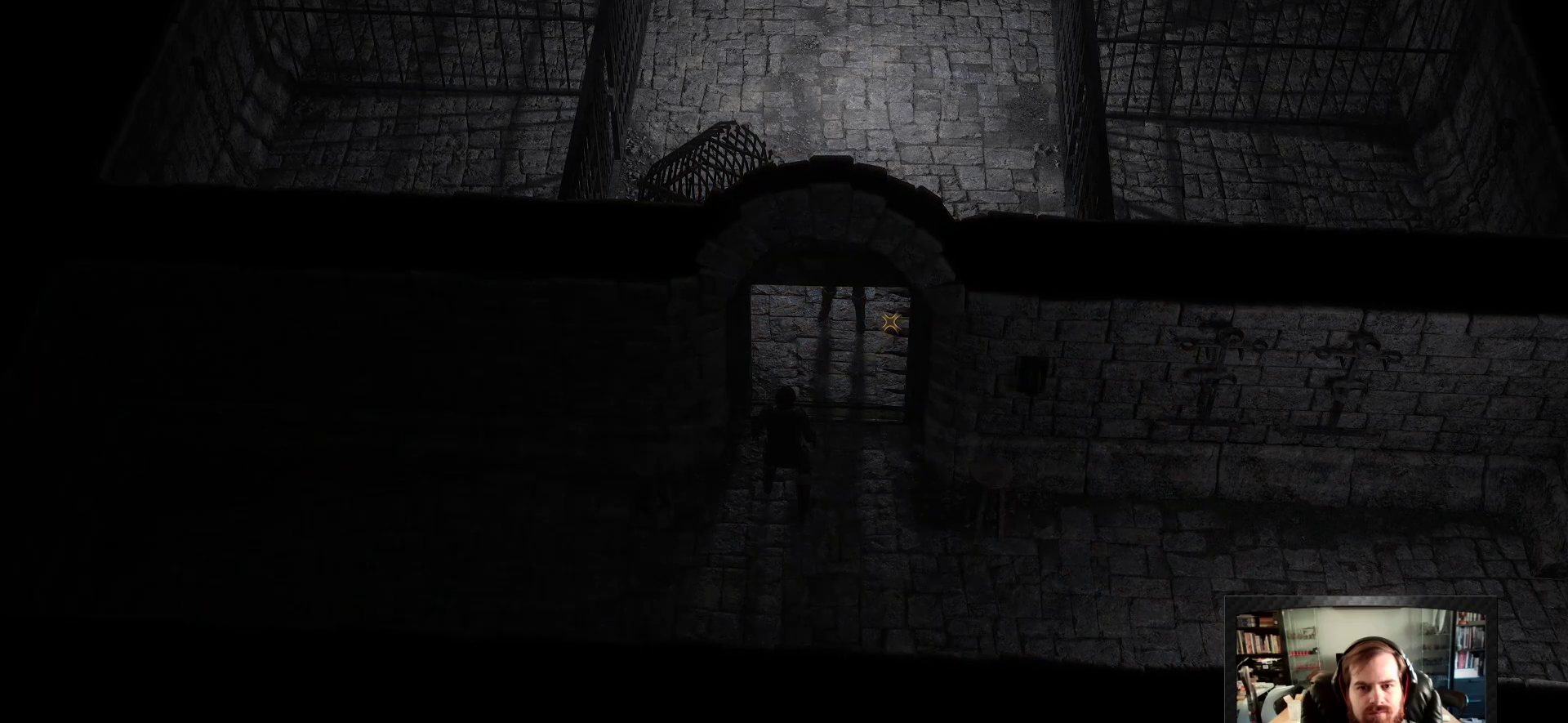
{"keys": [], "mouse": [], "events": []}
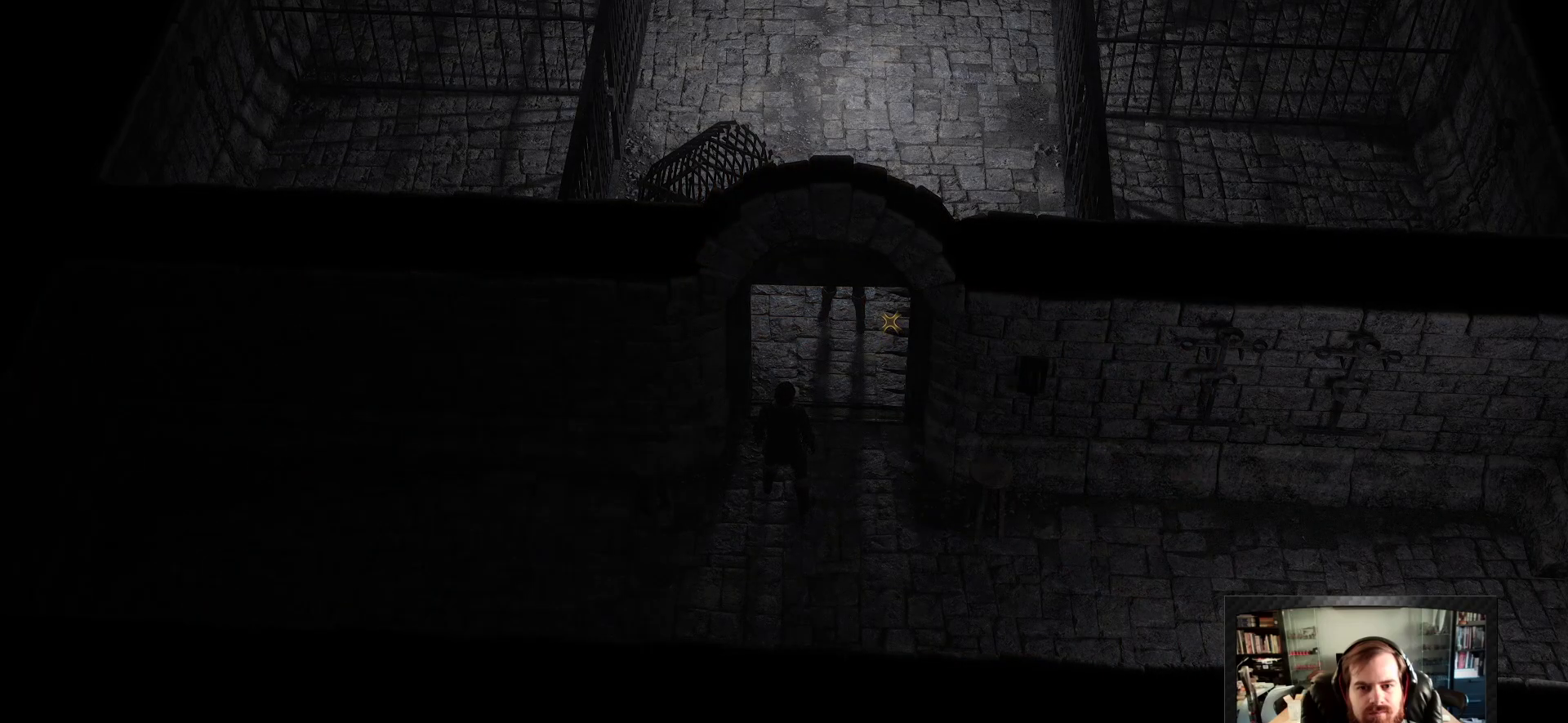
{"keys": ["w"], "mouse": [], "events": [[33, "w", "down"]]}
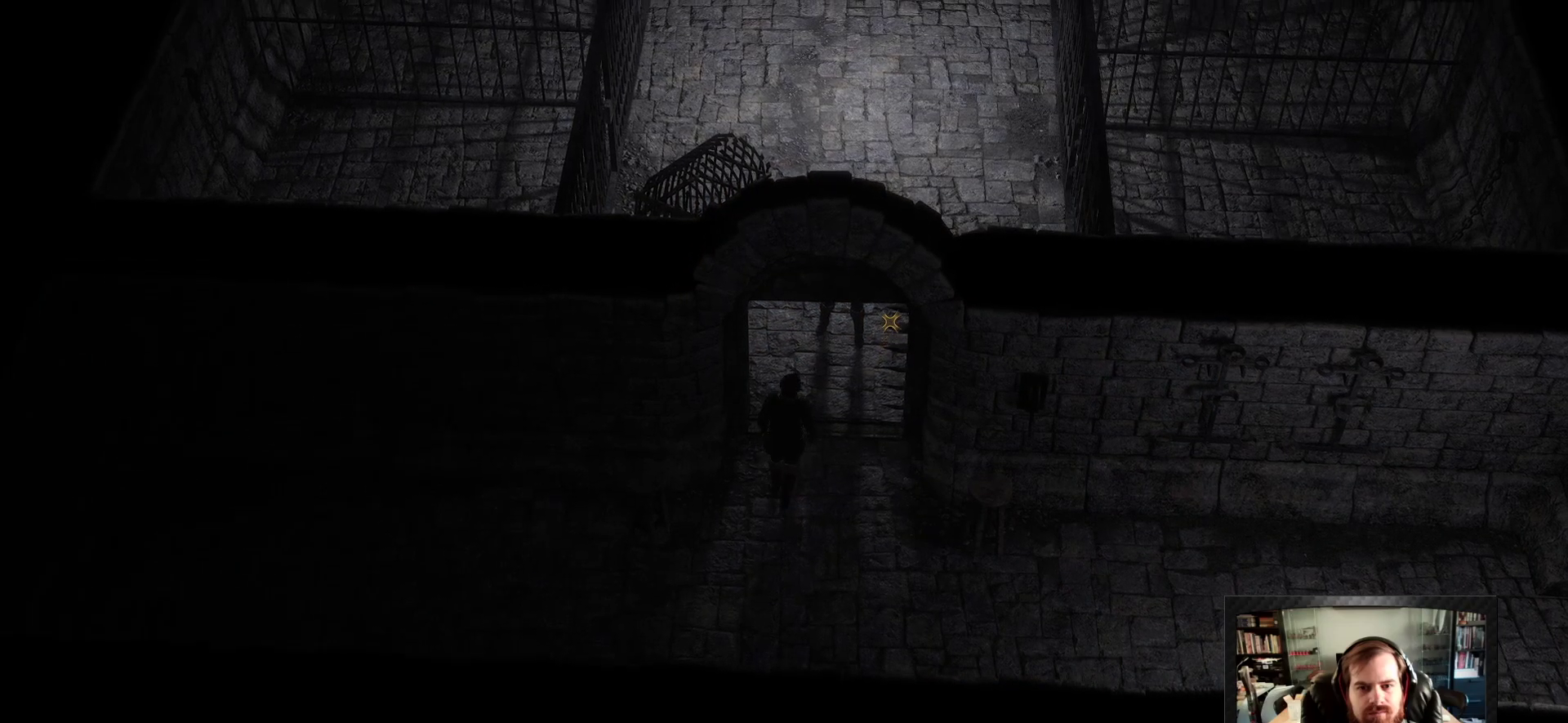
{"keys": ["shift", "w"], "mouse": [], "events": [[250, "shift", "down"]]}
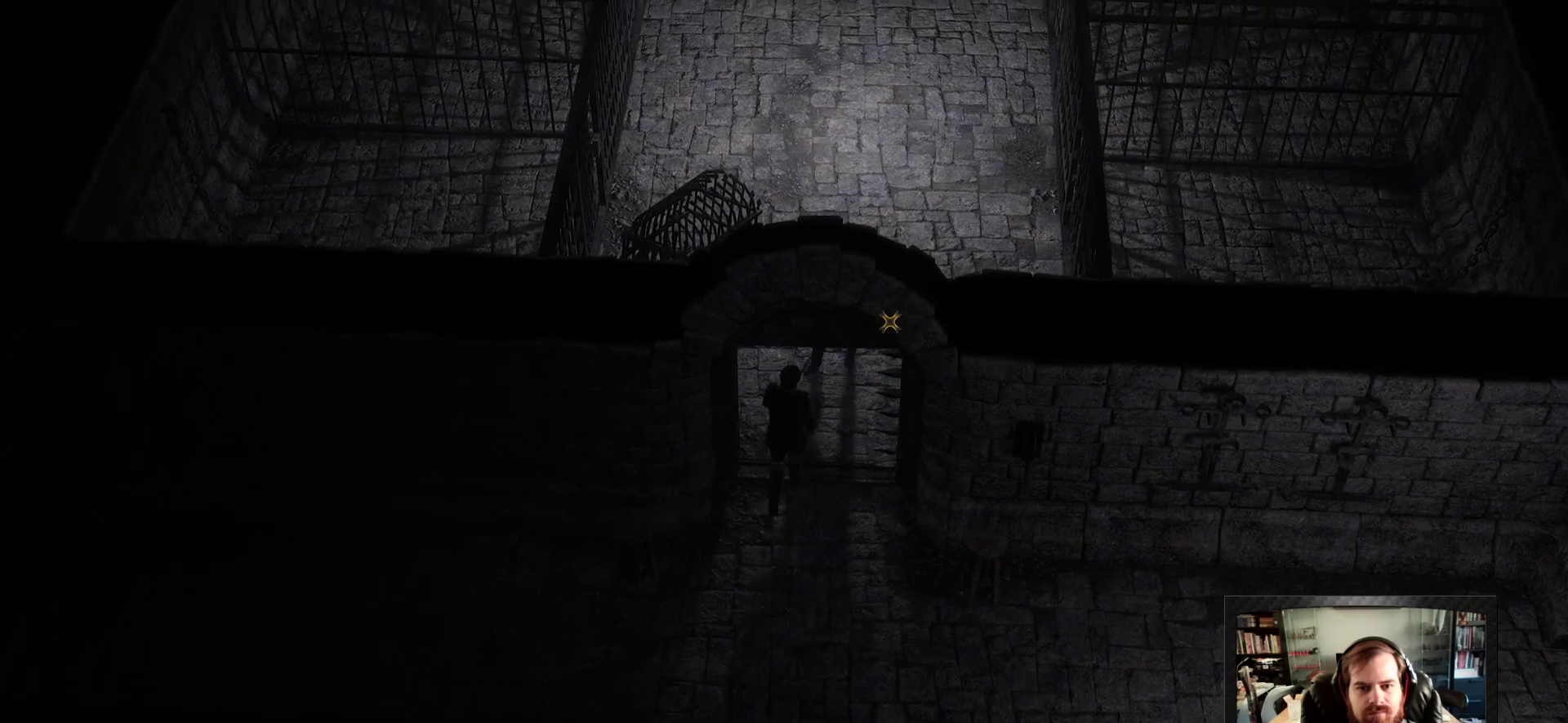
{"keys": ["d", "shift", "w"], "mouse": [], "events": [[17, "a", "down"], [283, "a", "up"], [400, "d", "down"]]}
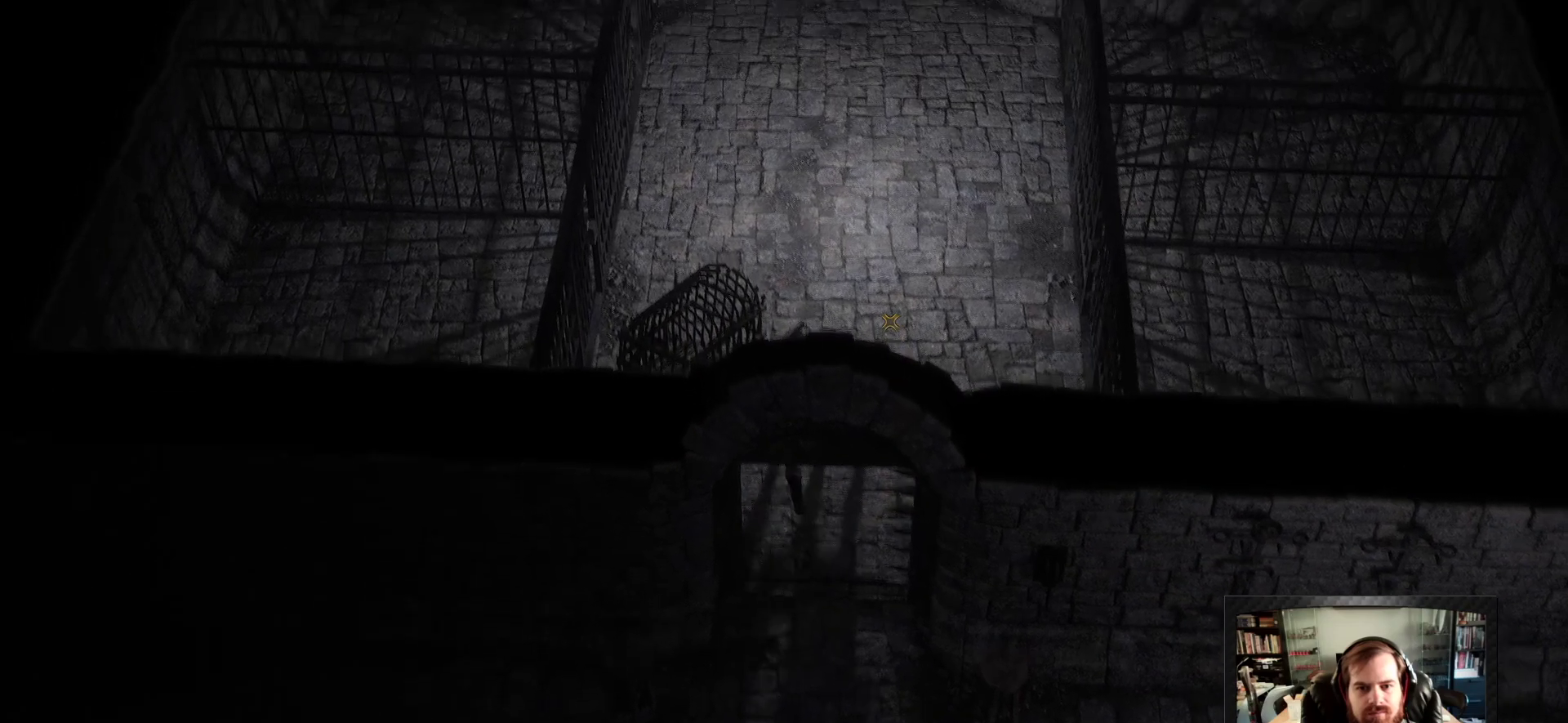
{"keys": ["shift", "w"], "mouse": [], "events": [[367, "d", "up"]]}
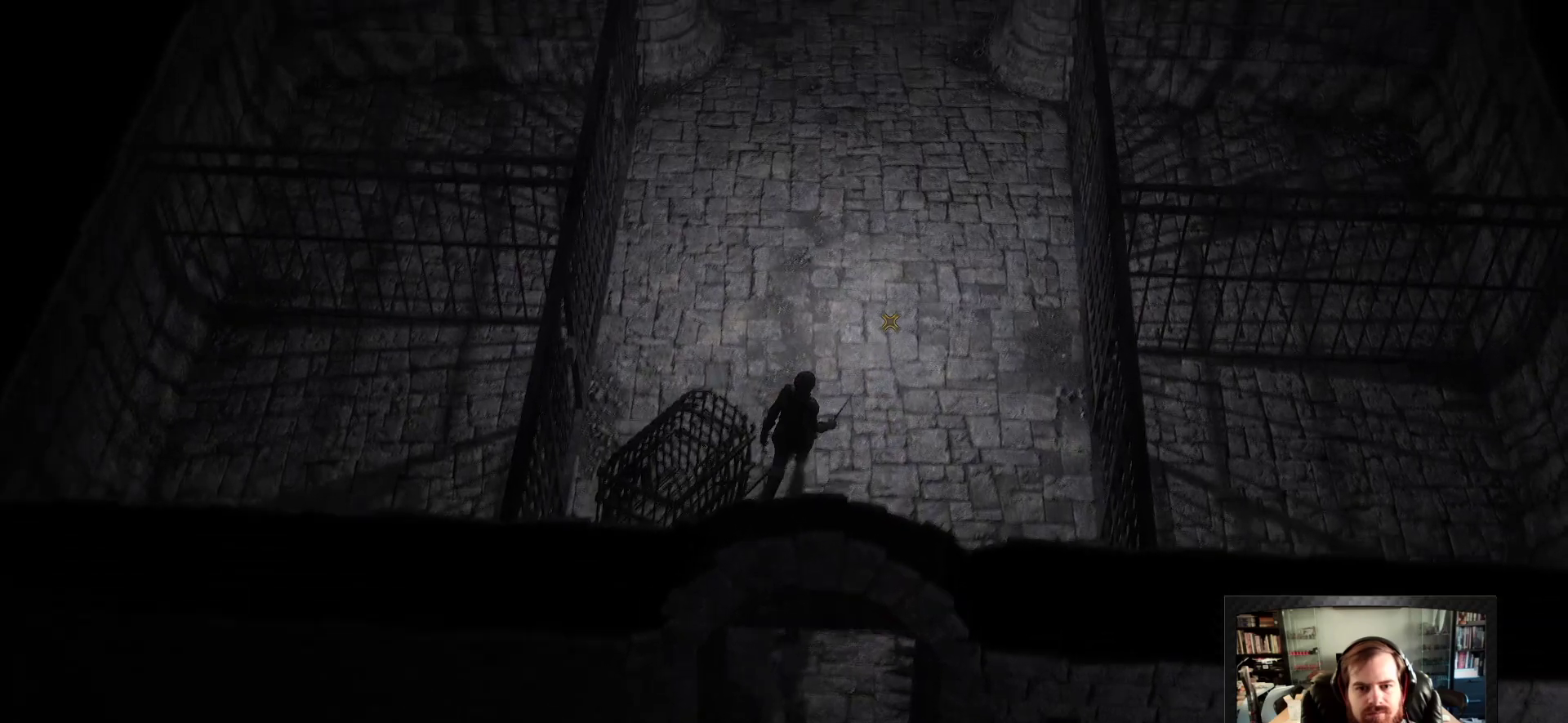
{"keys": ["a", "shift", "w"], "mouse": [], "events": [[50, "a", "down"]]}
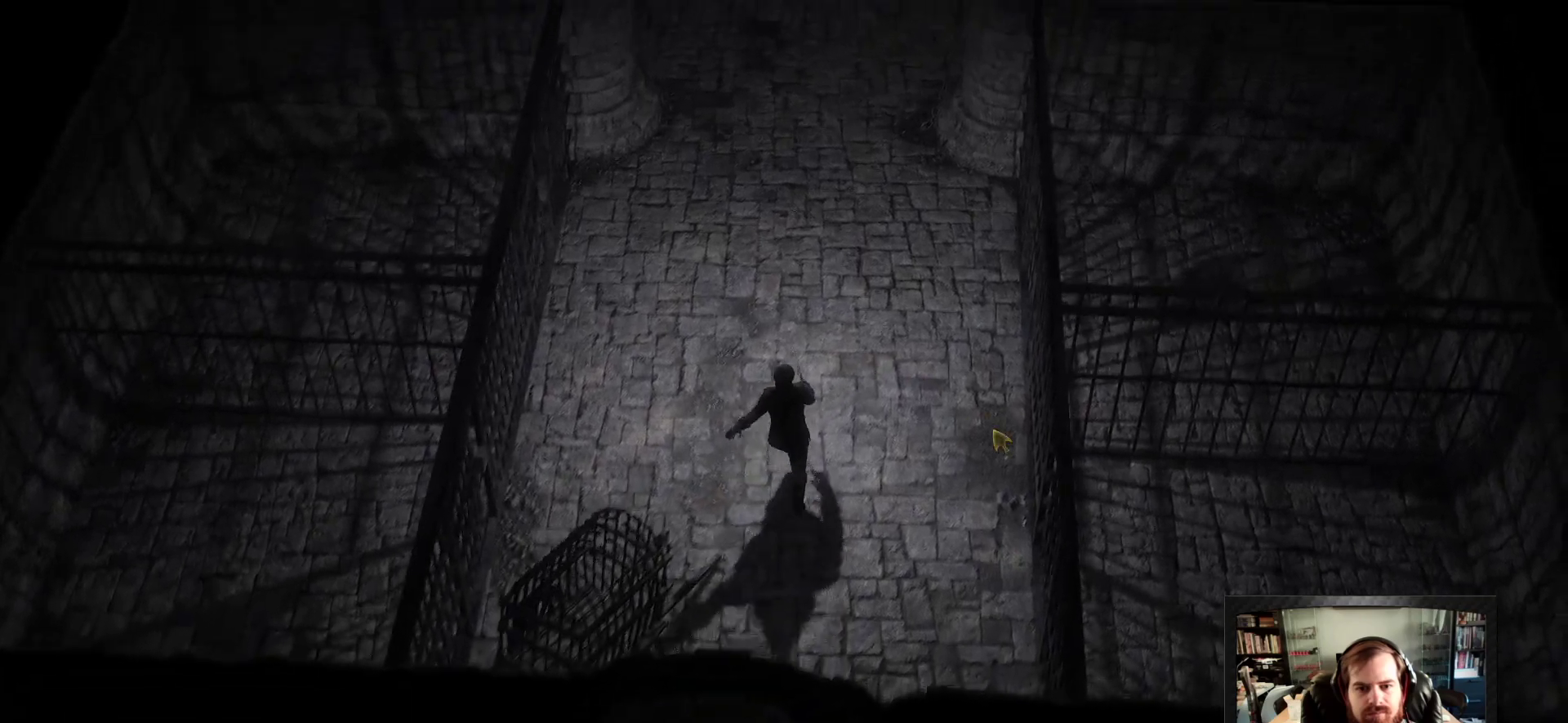
{"keys": [], "mouse": [], "events": [[67, "a", "up"], [117, "shift", "up"], [117, "space", "down"], [267, "space", "up"], [267, "w", "up"]]}
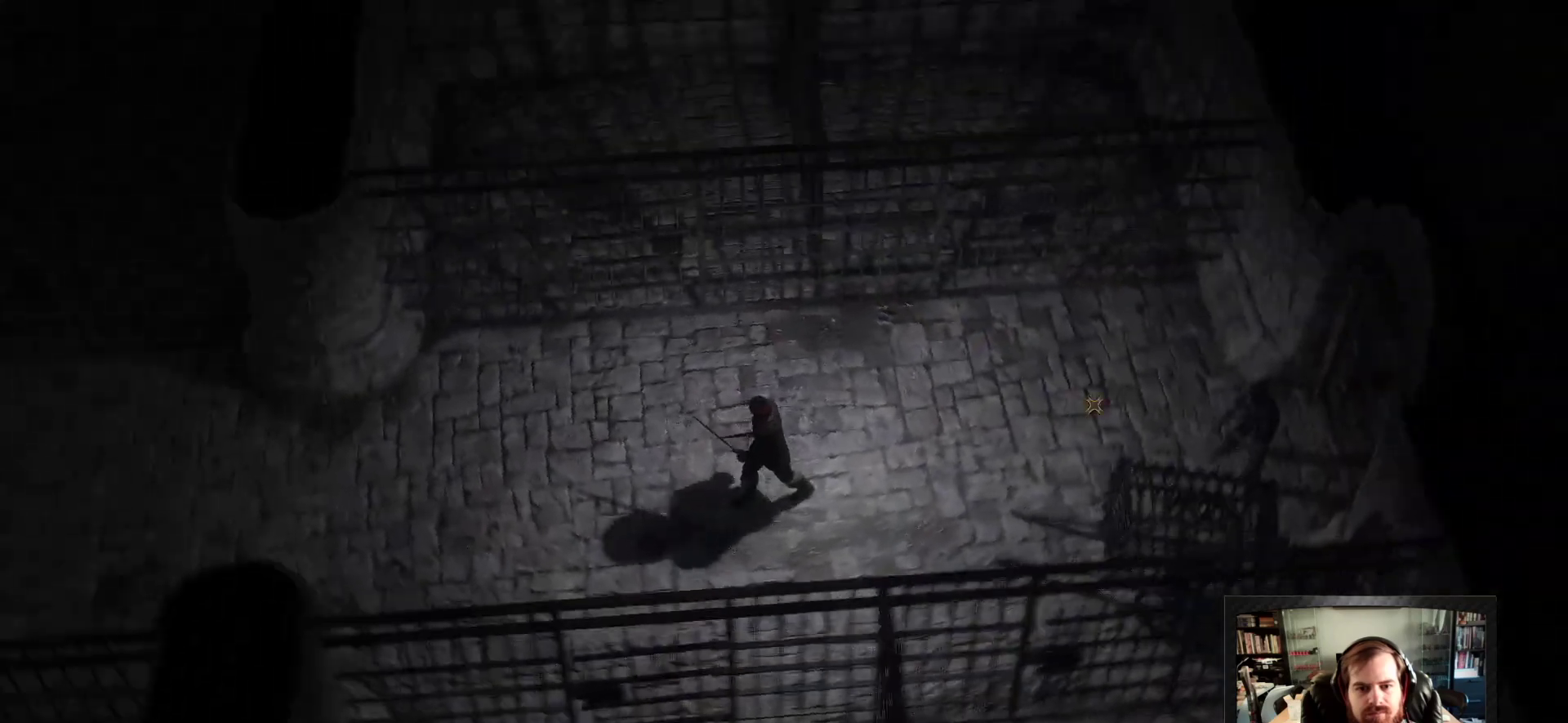
{"keys": [], "mouse": [], "events": []}
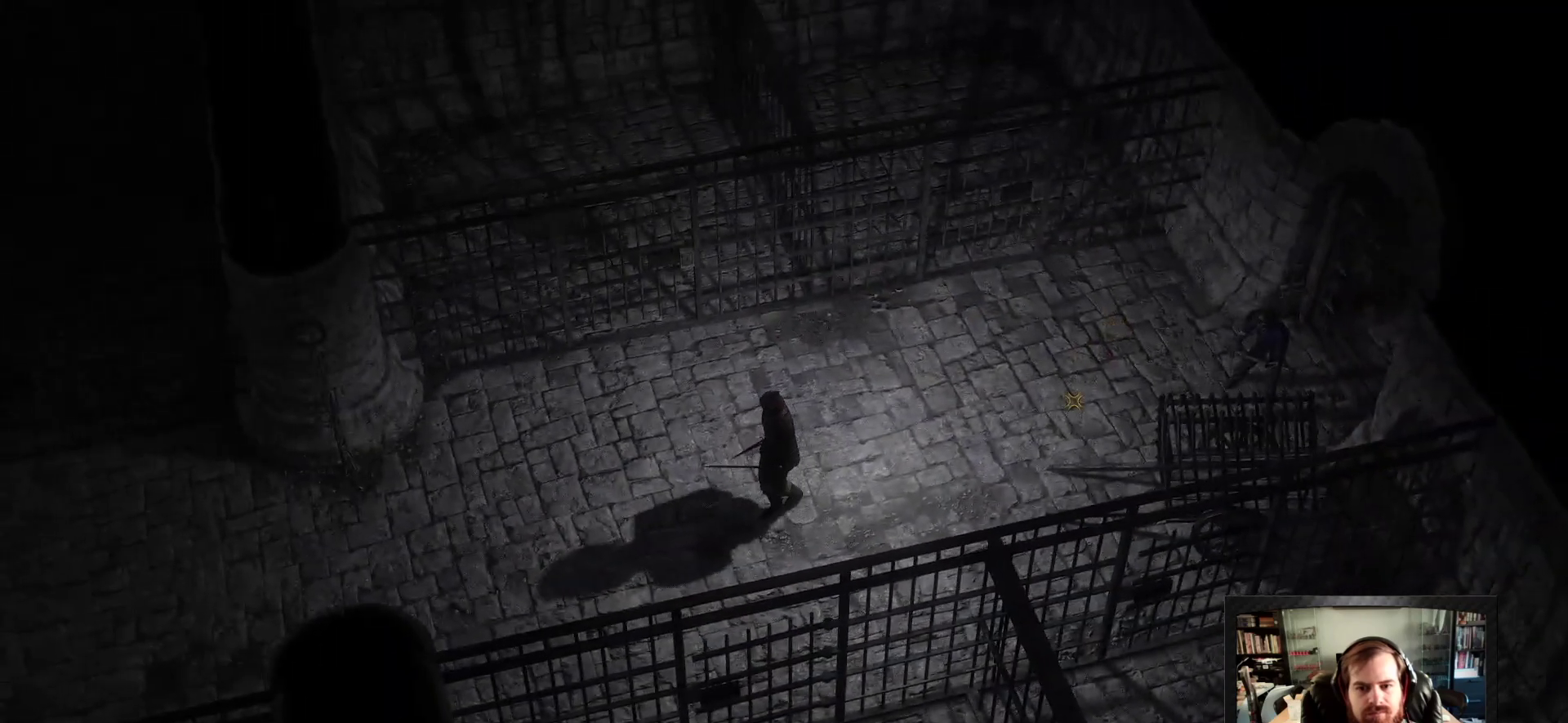
{"keys": [], "mouse": [], "events": [[150, "tab", "down"], [300, "tab", "up"], [333, "space", "down"], [433, "space", "up"]]}
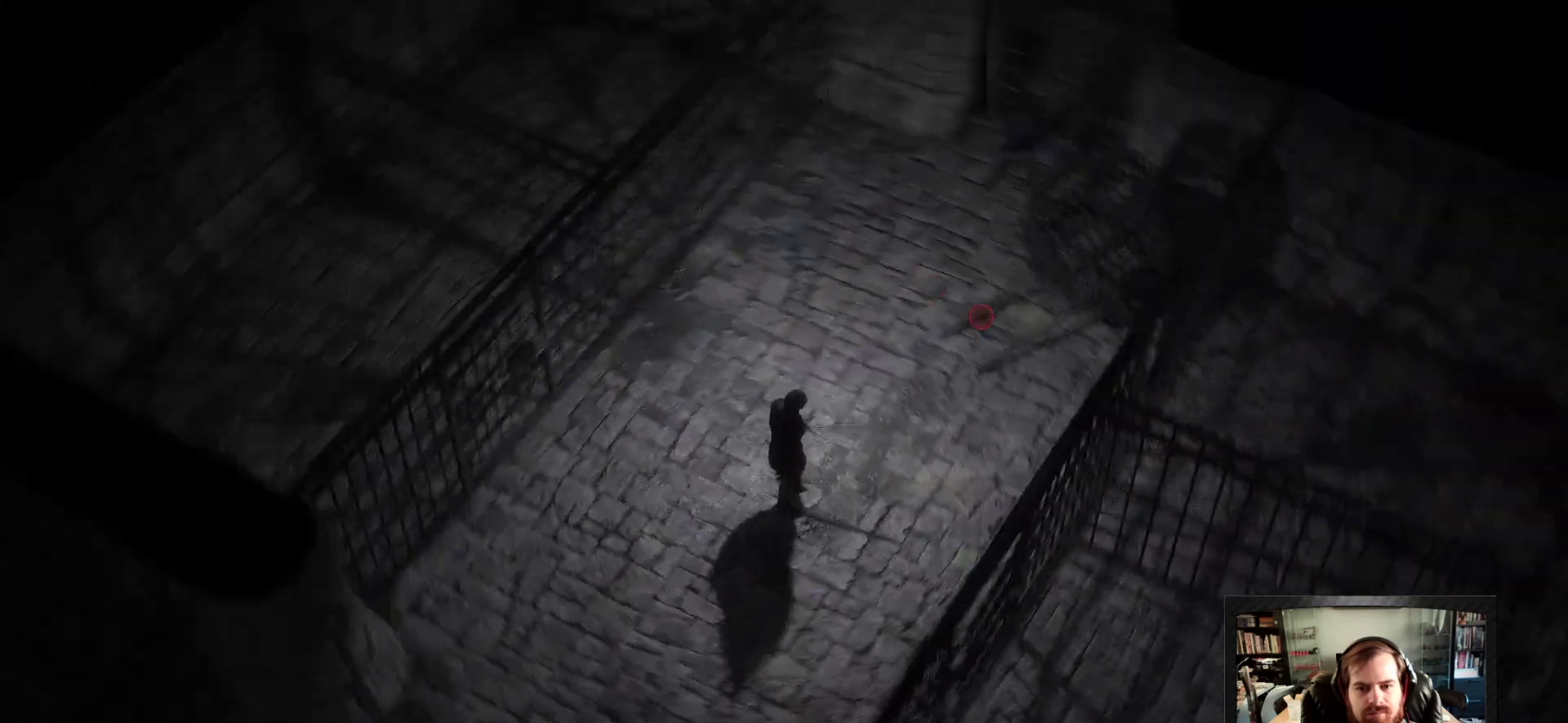
{"keys": [], "mouse": [], "events": []}
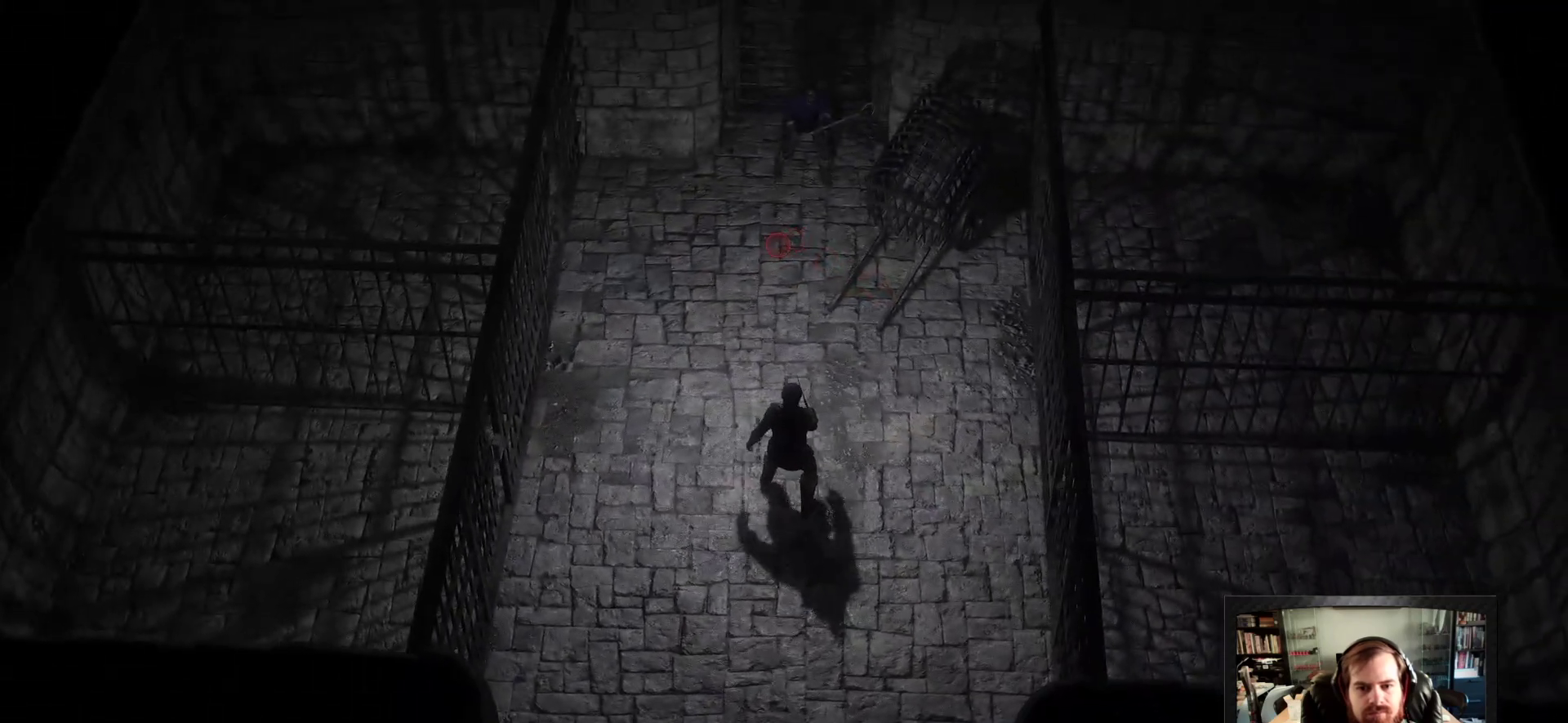
{"keys": [], "mouse": [], "events": [[233, "mouse_wheel", "down"], [267, "mouse_wheel", "up"]]}